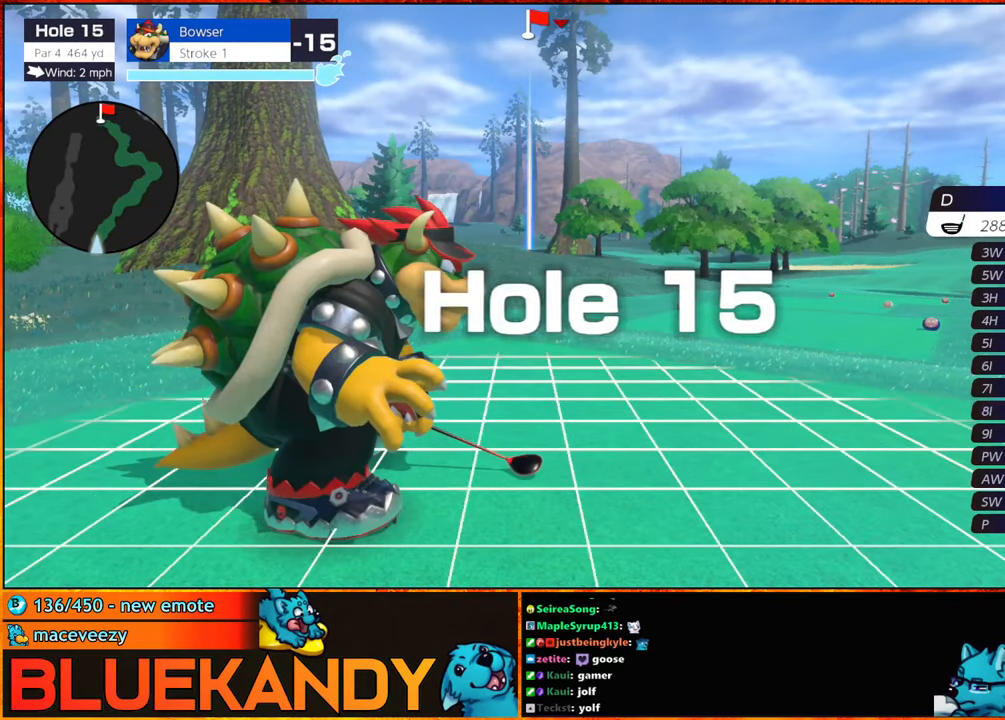
Gameplay with a controller (Nintendo layout); each line is a JSON object with the inputs held at the frame after it. "events" lists button and stick changes between this image and that frame as [ms after this image, input, new state], when the widget could be followed in between. Not read: L3 R3.
{"buttons": ["A"], "left_stick": "center", "right_stick": "center", "events": [[450, "A", "down"]]}
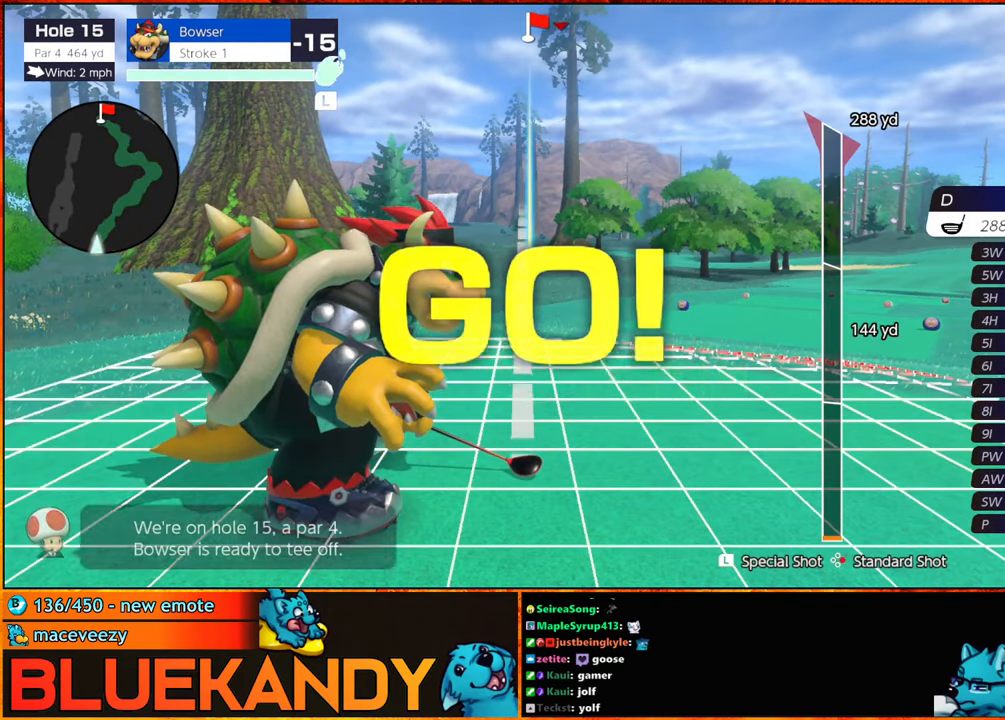
{"buttons": [], "left_stick": "center", "right_stick": "center", "events": [[50, "A", "up"]]}
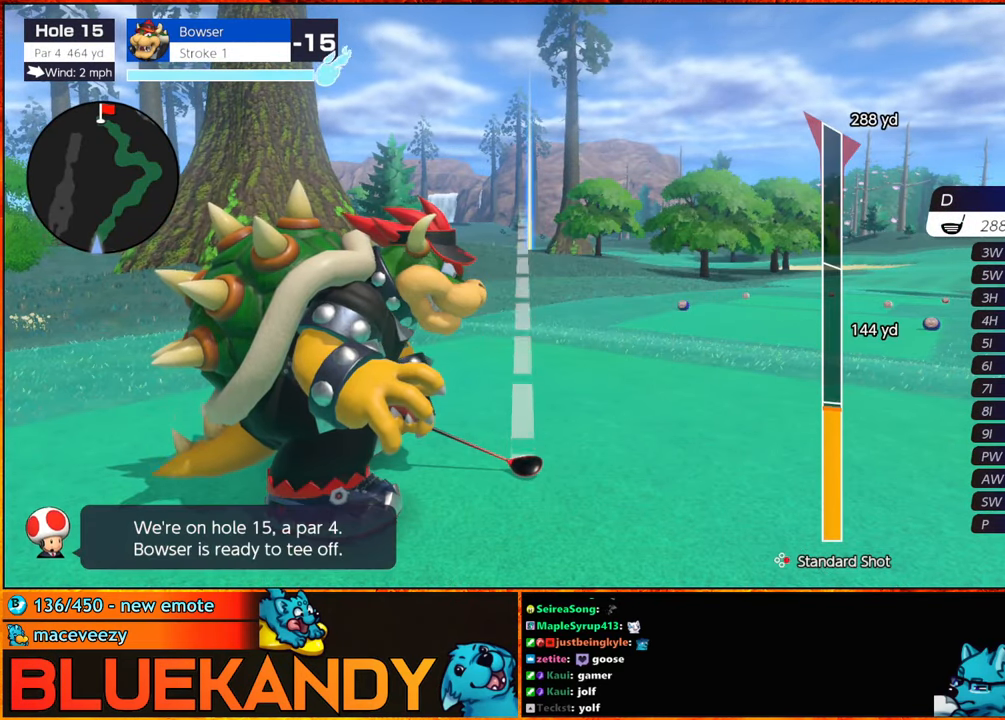
{"buttons": [], "left_stick": "center", "right_stick": "center", "events": []}
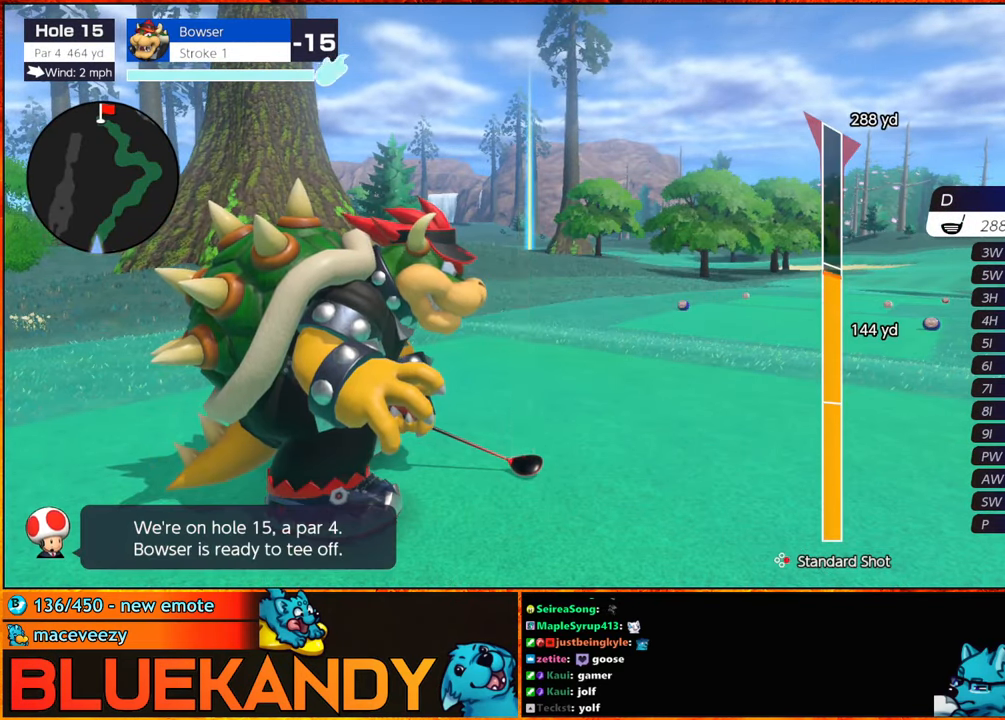
{"buttons": ["A"], "left_stick": "center", "right_stick": "center", "events": [[483, "A", "down"]]}
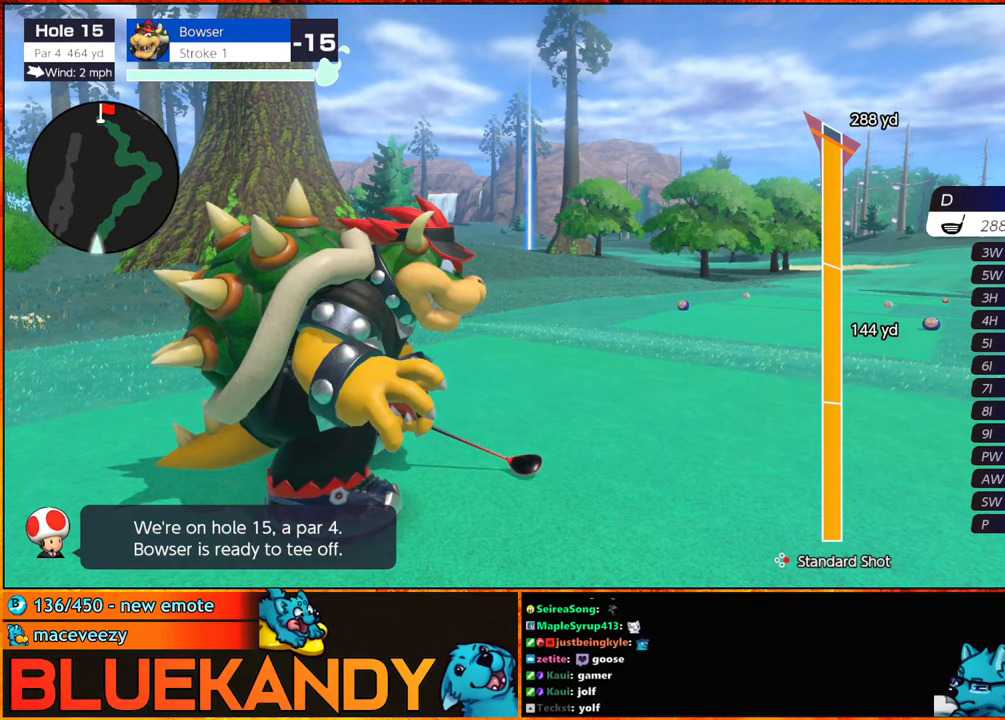
{"buttons": [], "left_stick": "up", "right_stick": "center", "events": [[16, "A", "up"], [33, "left_stick", "up"], [83, "A", "down"], [216, "A", "up"]]}
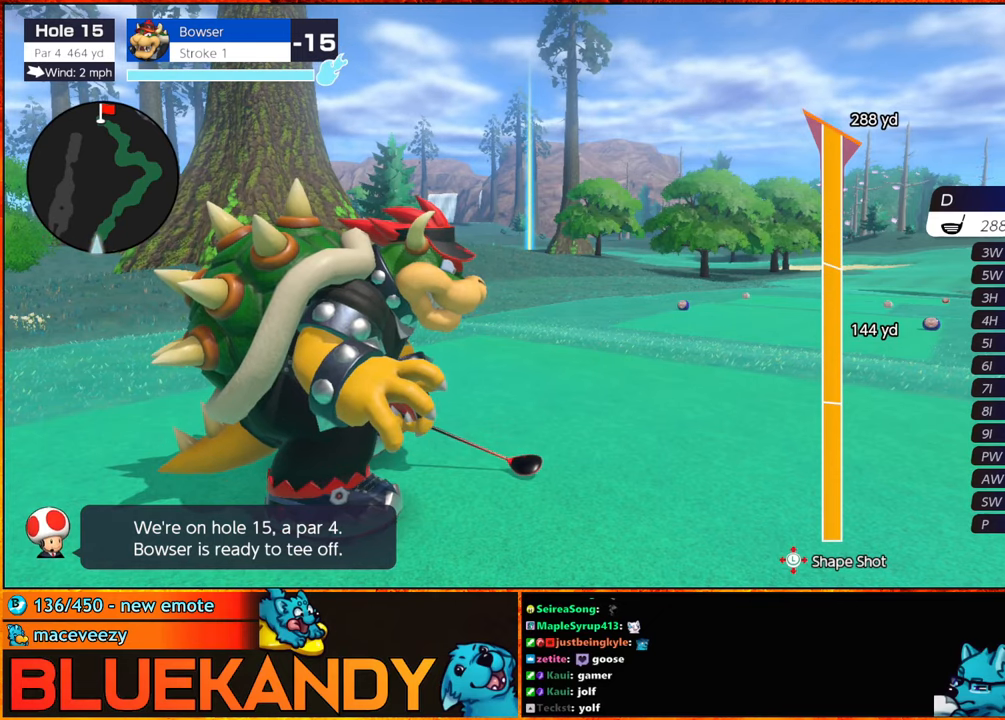
{"buttons": [], "left_stick": "center", "right_stick": "center", "events": [[383, "left_stick", "center"]]}
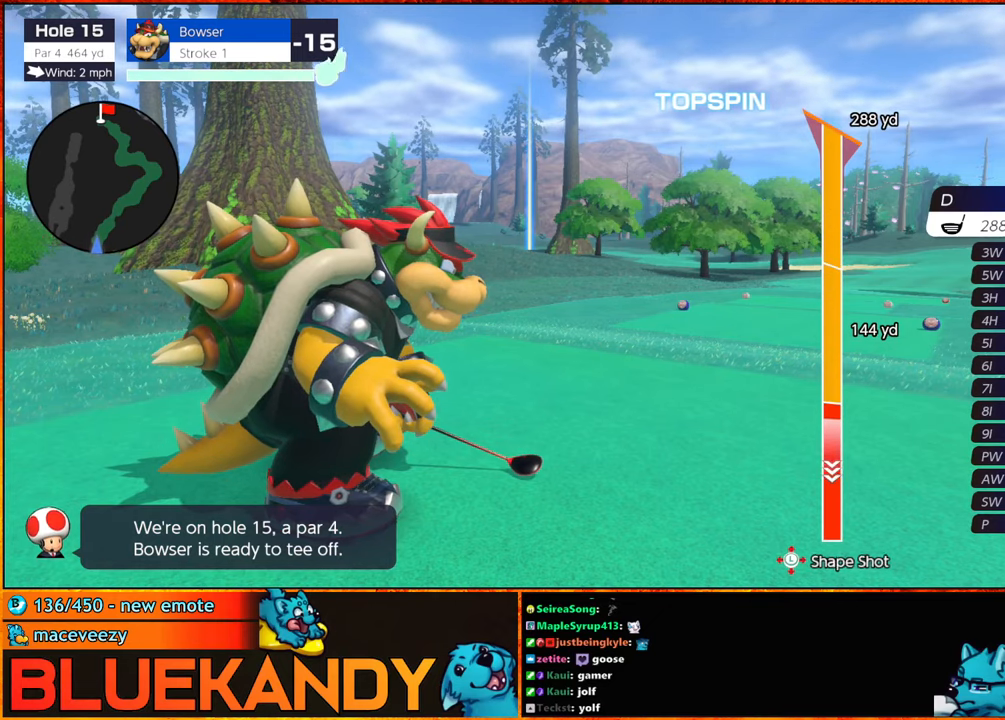
{"buttons": ["B"], "left_stick": "center", "right_stick": "center", "events": [[133, "left_stick", "down"], [150, "B", "down"], [250, "left_stick", "center"]]}
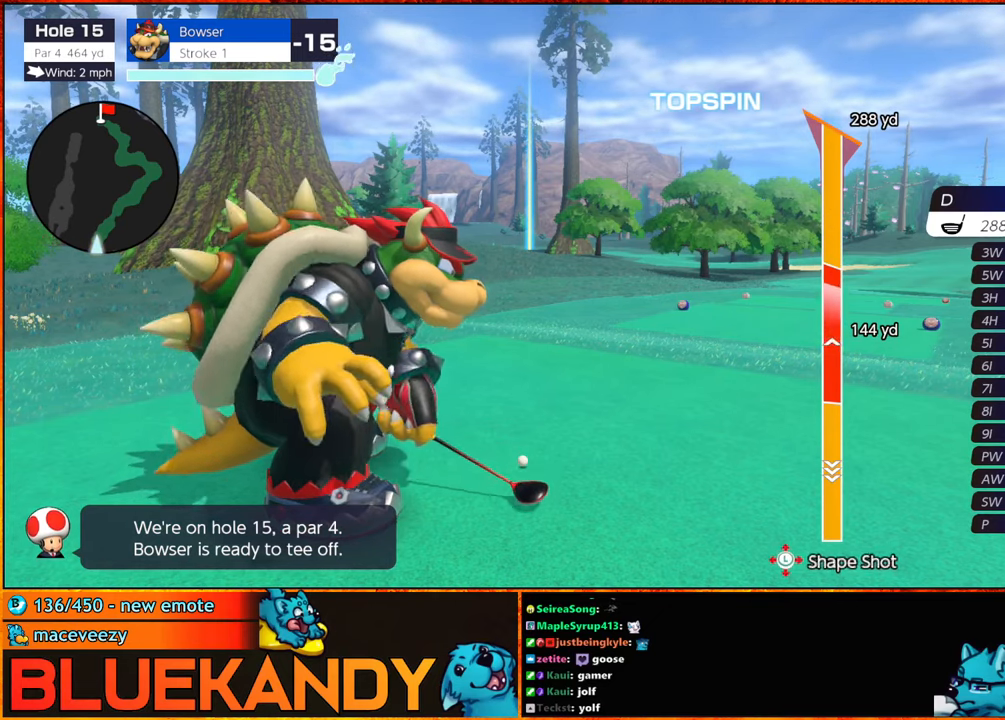
{"buttons": ["B"], "left_stick": "down", "right_stick": "center", "events": [[50, "left_stick", "down"]]}
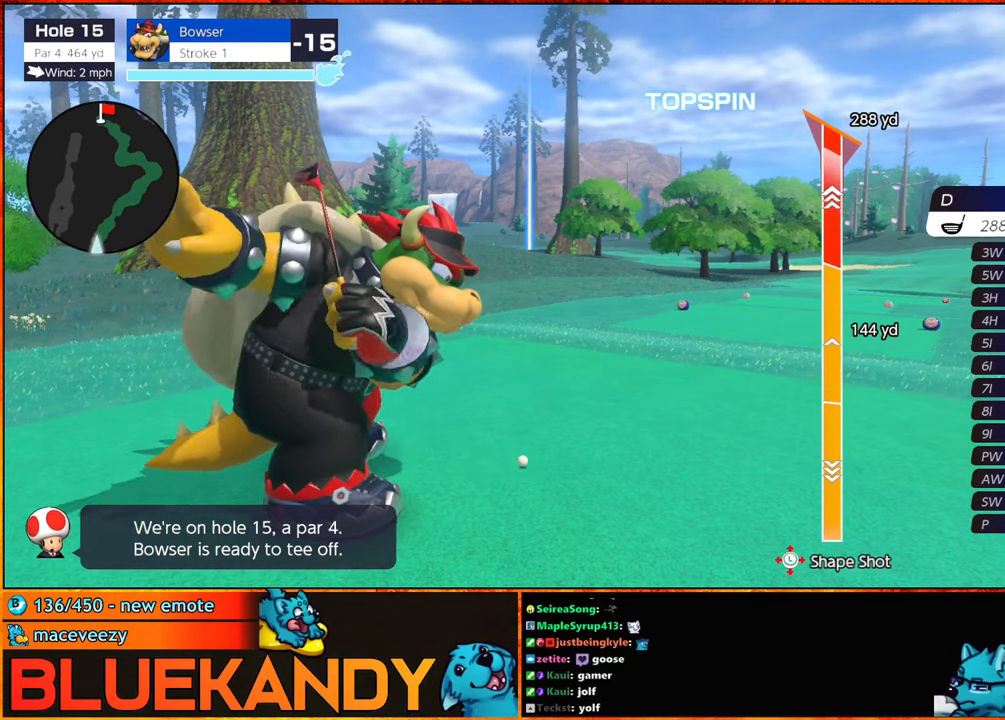
{"buttons": ["B"], "left_stick": "center", "right_stick": "center", "events": [[16, "left_stick", "center"]]}
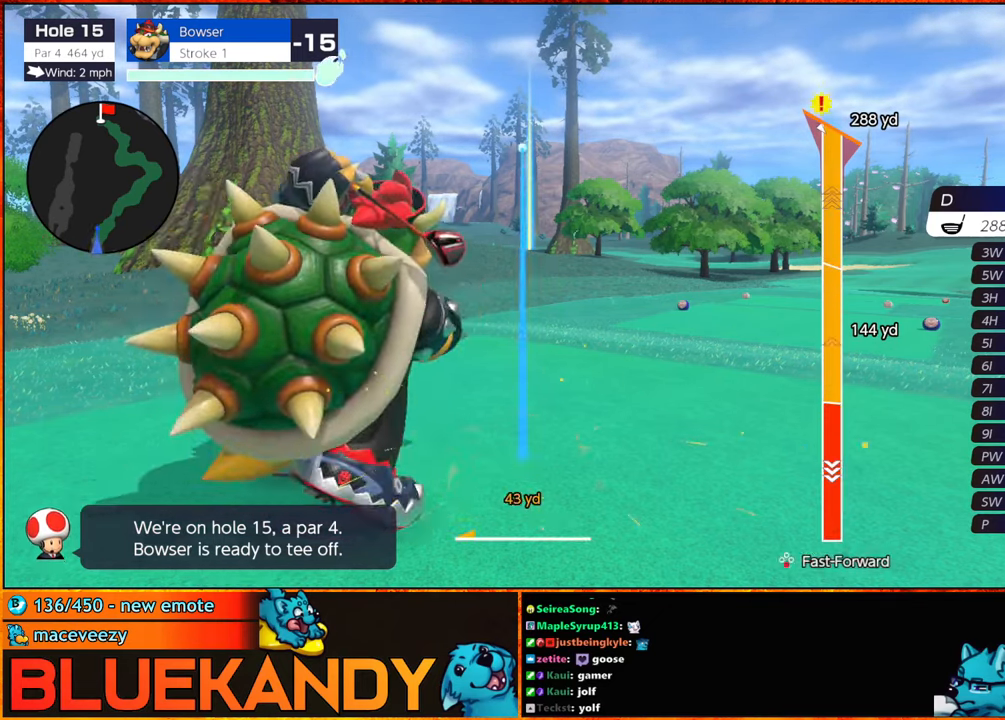
{"buttons": ["B"], "left_stick": "center", "right_stick": "center", "events": []}
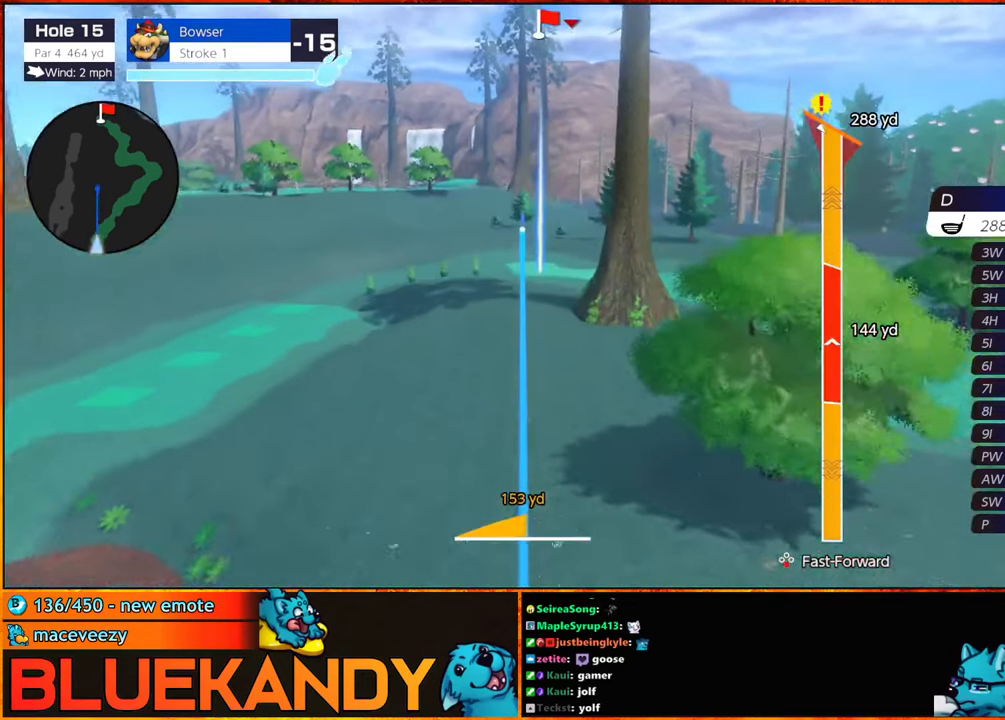
{"buttons": ["B"], "left_stick": "center", "right_stick": "center", "events": []}
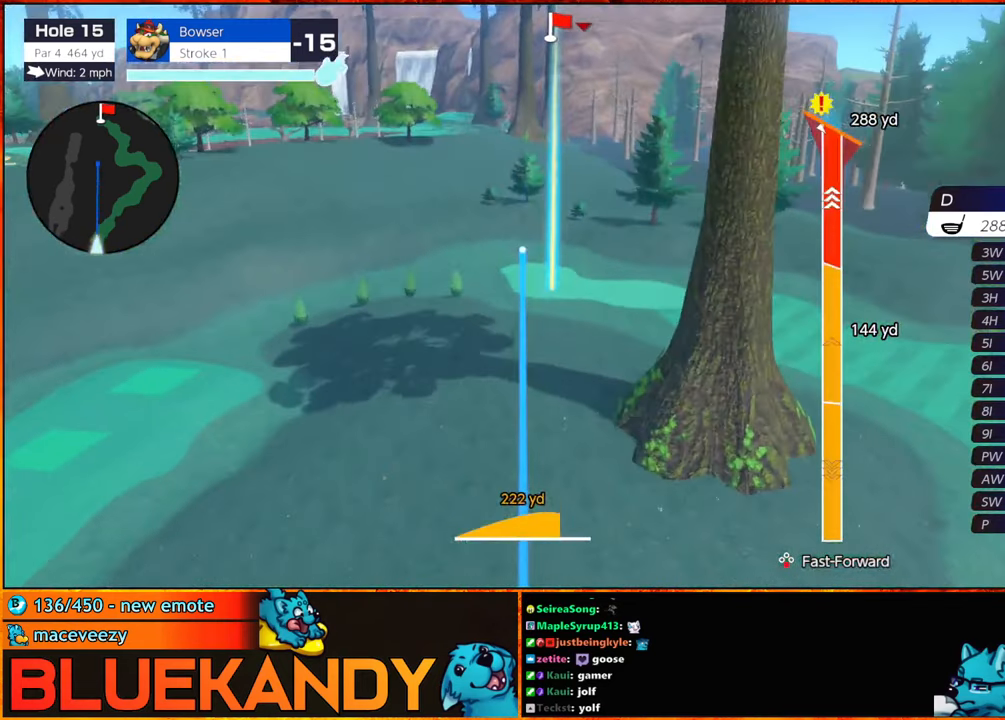
{"buttons": ["B"], "left_stick": "center", "right_stick": "center", "events": []}
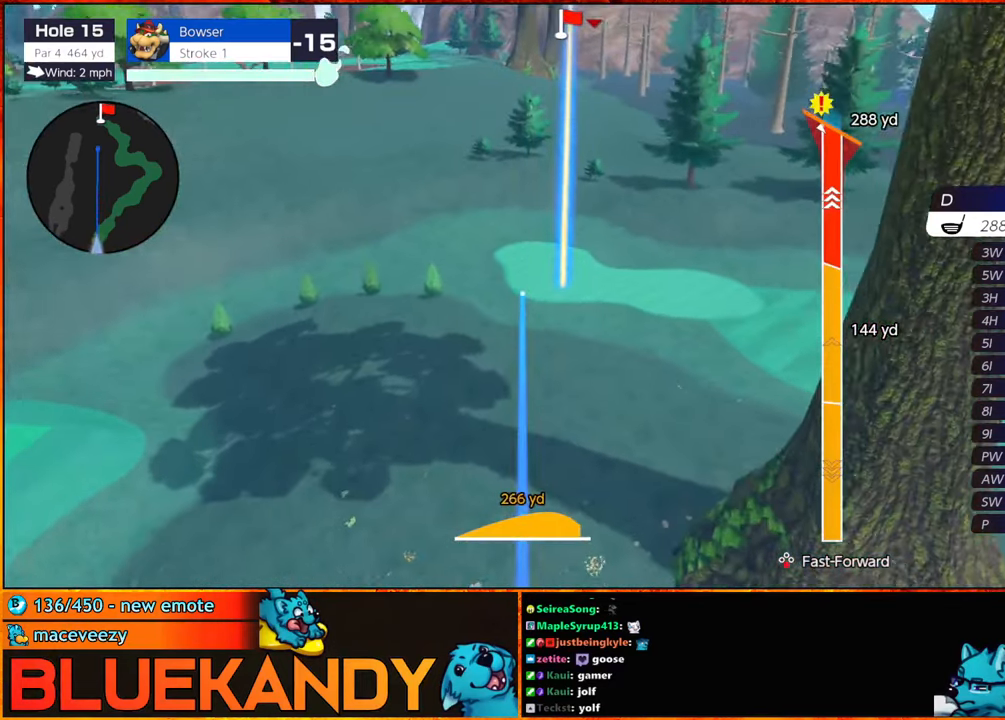
{"buttons": ["B"], "left_stick": "center", "right_stick": "center", "events": []}
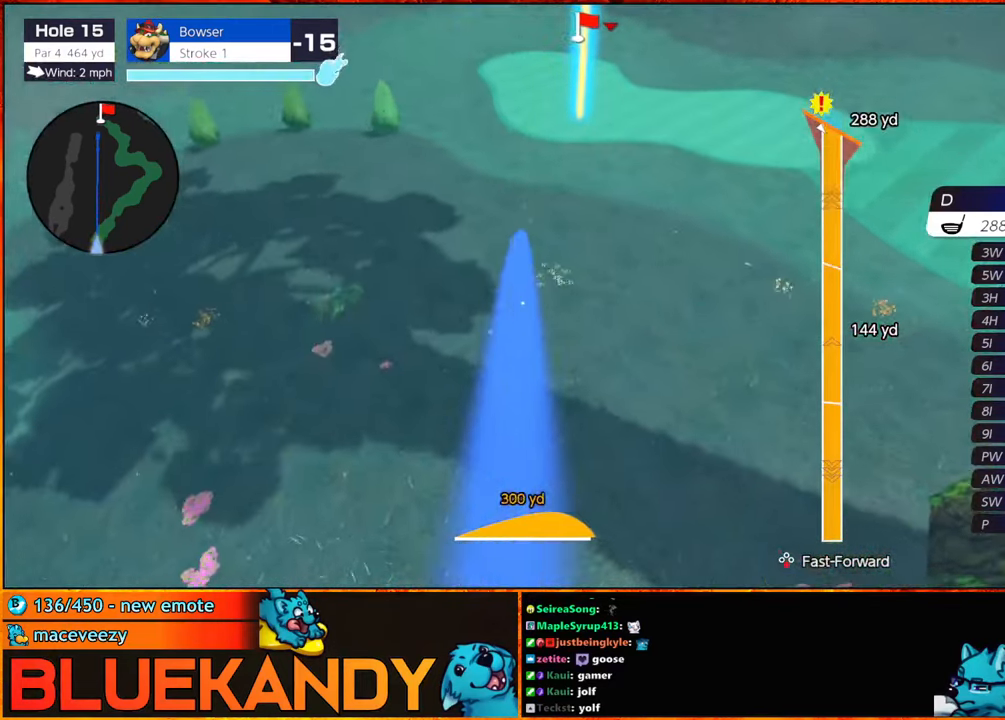
{"buttons": ["B"], "left_stick": "center", "right_stick": "center", "events": []}
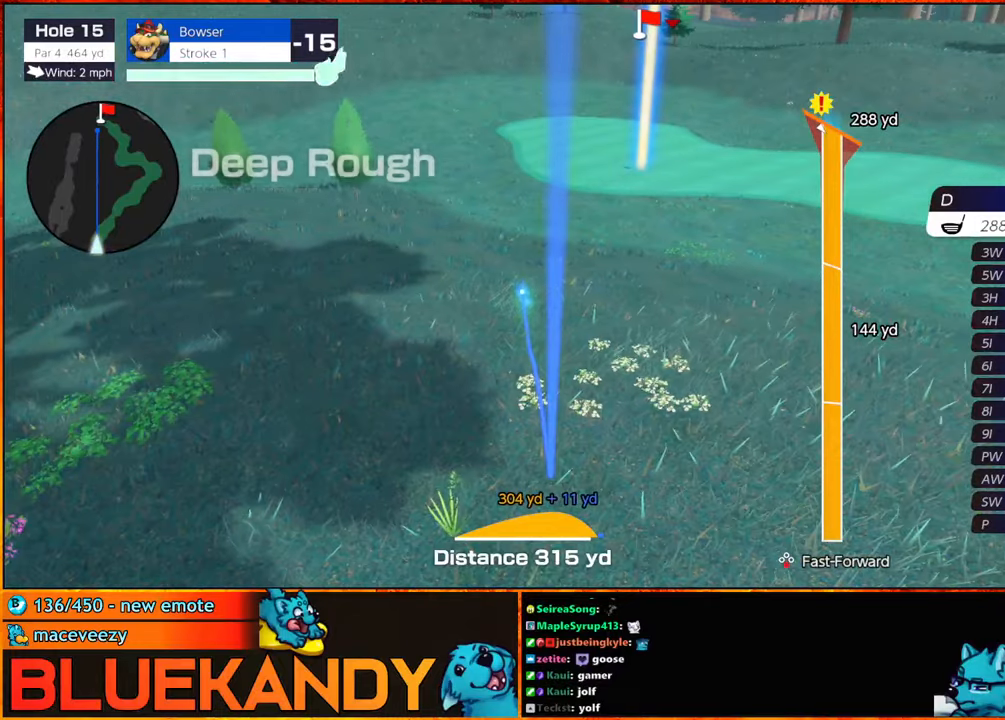
{"buttons": [], "left_stick": "center", "right_stick": "center", "events": [[317, "B", "up"]]}
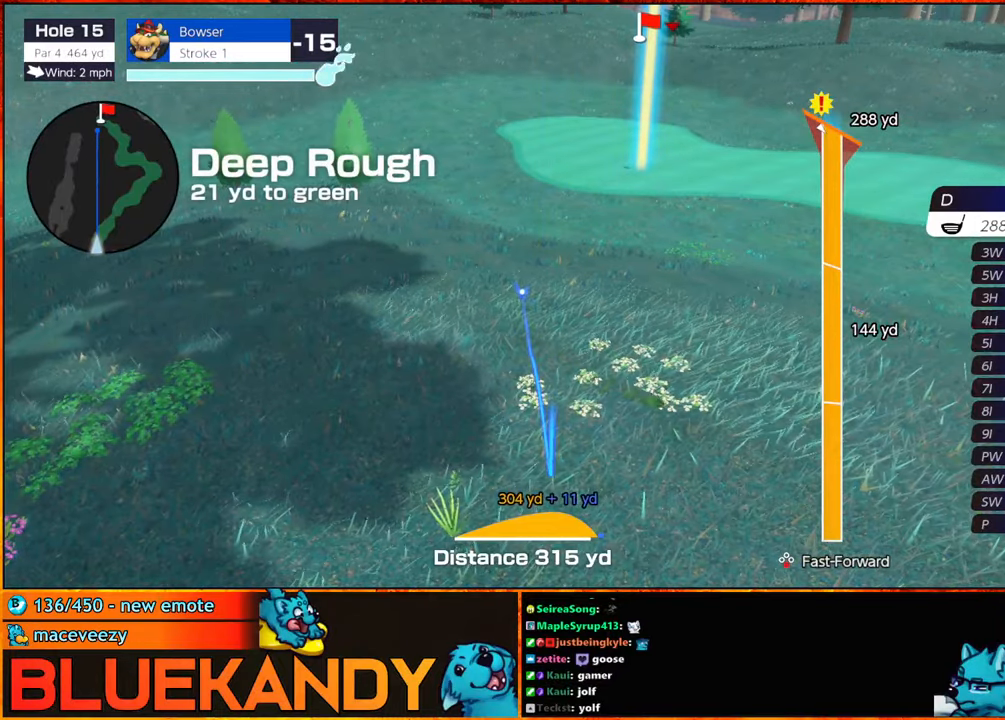
{"buttons": [], "left_stick": "center", "right_stick": "center", "events": []}
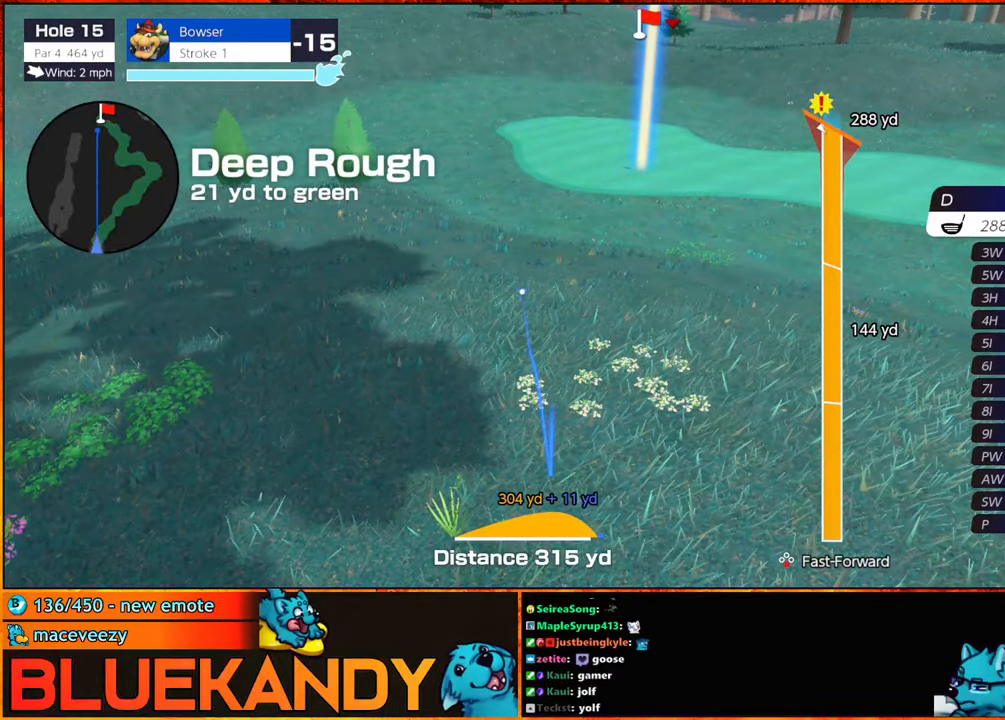
{"buttons": [], "left_stick": "center", "right_stick": "center", "events": []}
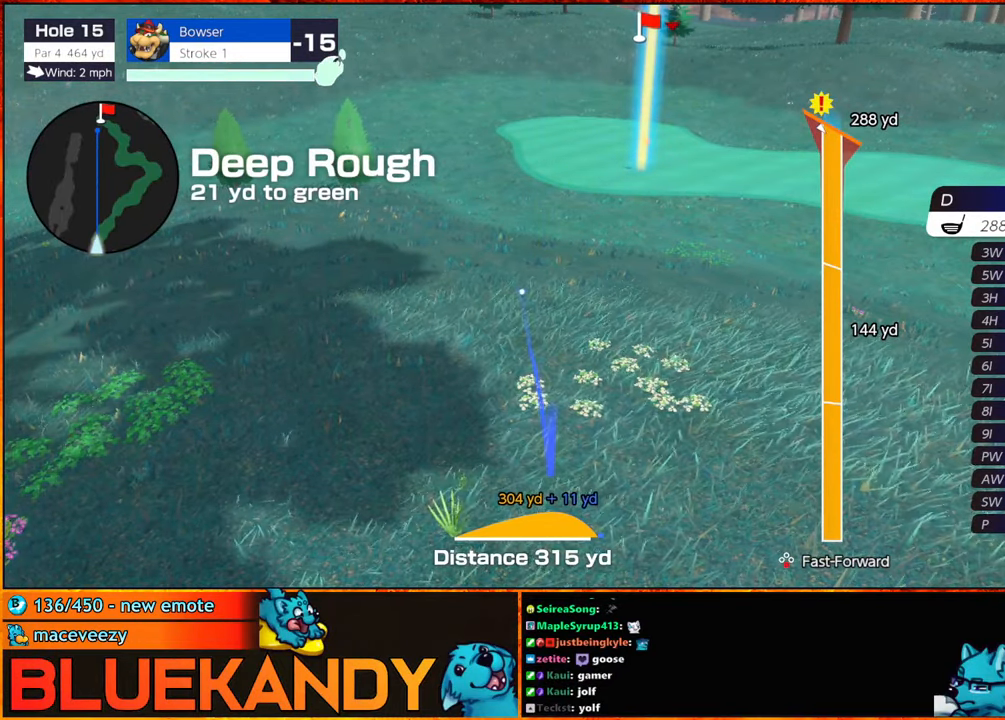
{"buttons": [], "left_stick": "center", "right_stick": "center", "events": [[333, "DPAD_UP", "down"], [383, "DPAD_UP", "up"], [467, "DPAD_LEFT", "down"], [467, "DPAD_UP", "down"], [500, "DPAD_LEFT", "up"], [500, "DPAD_UP", "up"]]}
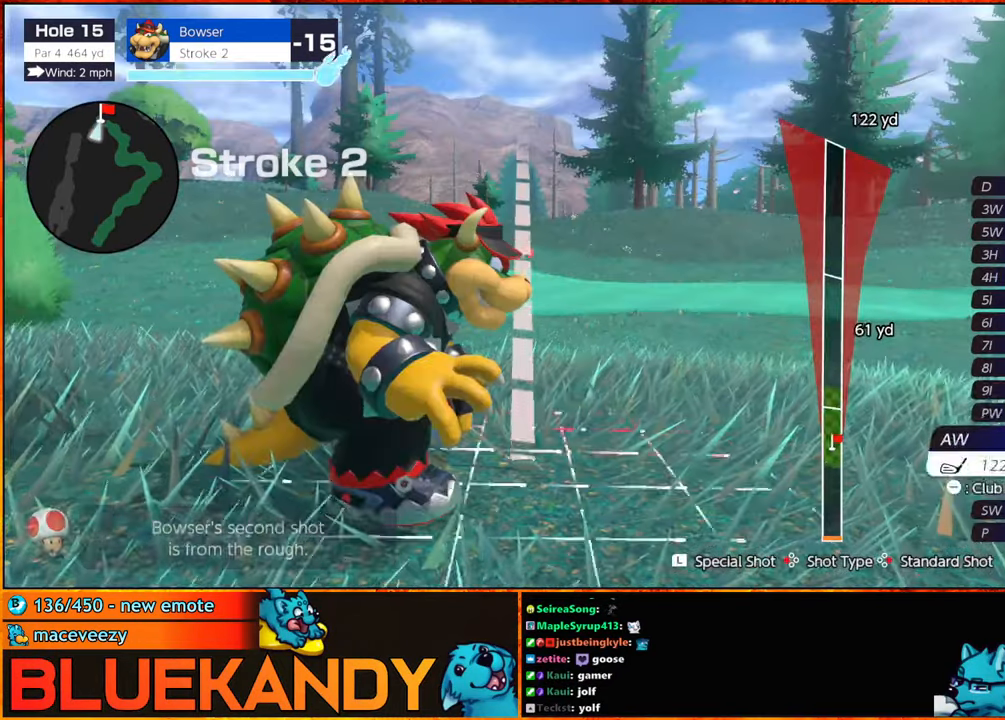
{"buttons": [], "left_stick": "center", "right_stick": "center", "events": [[50, "DPAD_LEFT", "down"], [50, "DPAD_UP", "down"], [100, "DPAD_LEFT", "up"], [100, "left_stick", "left"], [133, "DPAD_UP", "up"], [317, "left_stick", "center"], [333, "A", "down"], [450, "A", "up"]]}
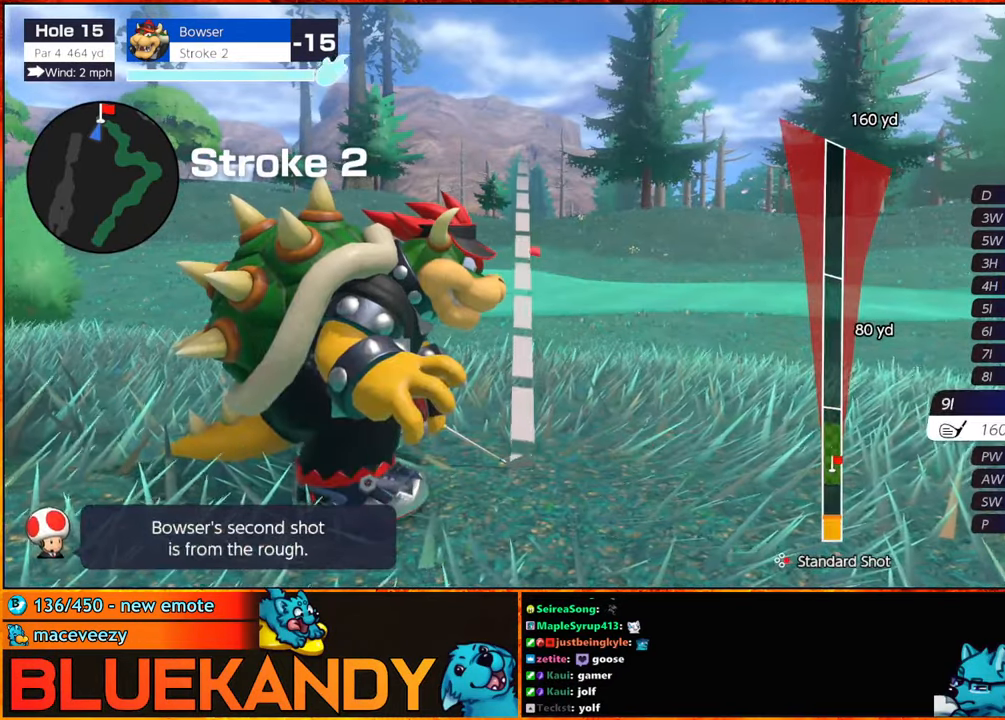
{"buttons": ["B"], "left_stick": "up", "right_stick": "center", "events": [[67, "B", "down"], [133, "B", "up"], [200, "B", "down"], [300, "B", "up"], [317, "B", "down"], [383, "left_stick", "up"]]}
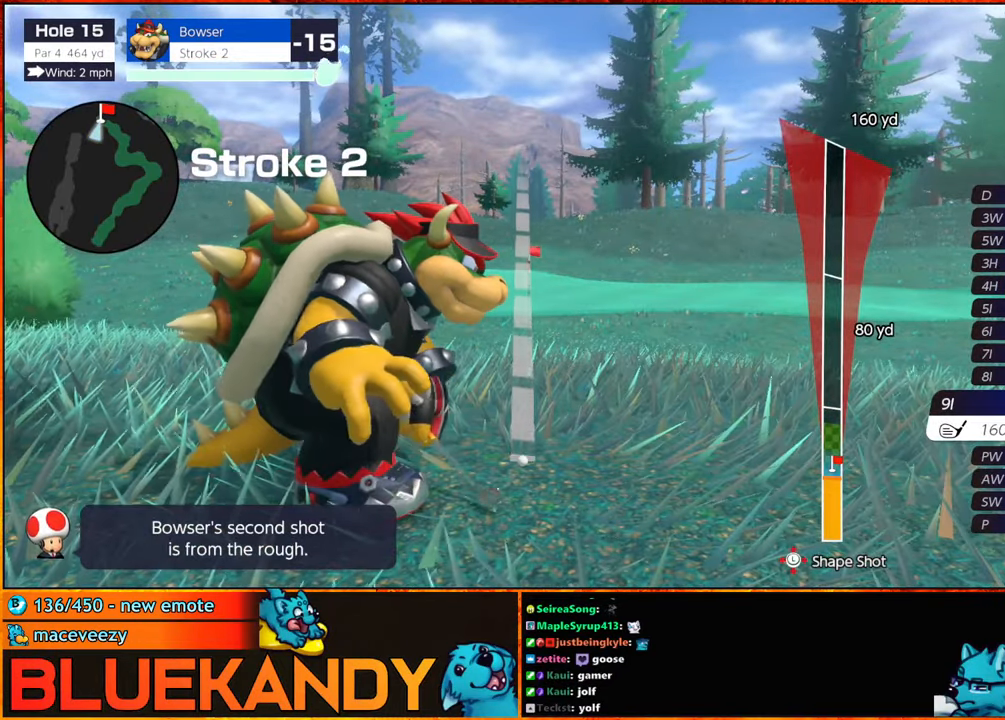
{"buttons": ["B"], "left_stick": "center", "right_stick": "center", "events": [[300, "left_stick", "center"]]}
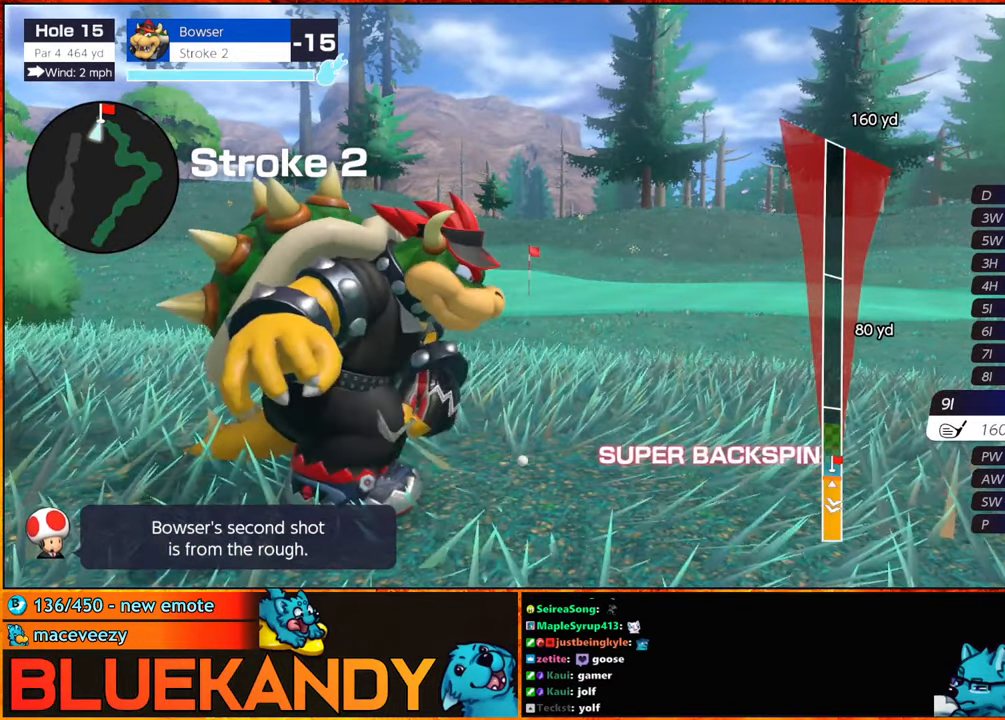
{"buttons": ["B"], "left_stick": "up-right", "right_stick": "center", "events": [[500, "left_stick", "up-right"]]}
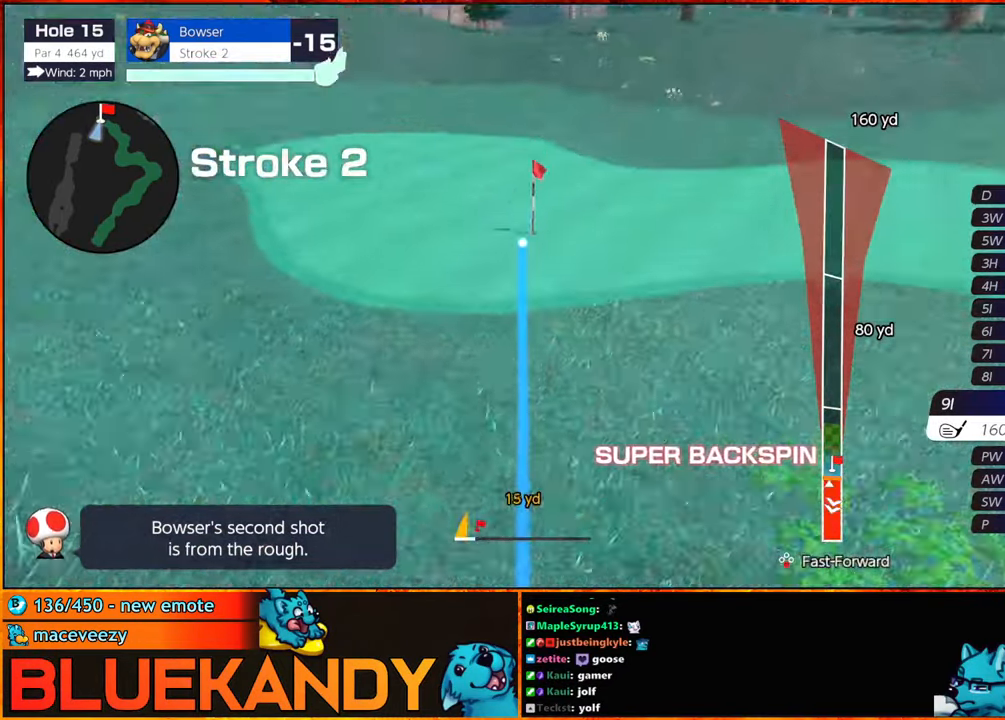
{"buttons": ["B"], "left_stick": "center", "right_stick": "center", "events": [[267, "left_stick", "center"]]}
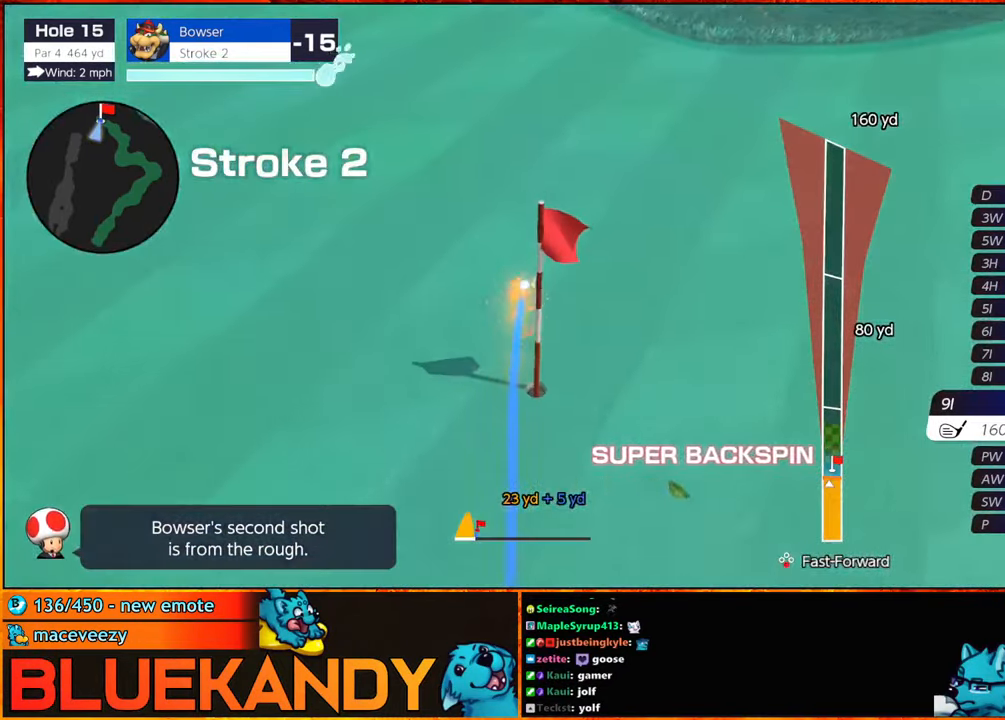
{"buttons": ["B"], "left_stick": "center", "right_stick": "center", "events": []}
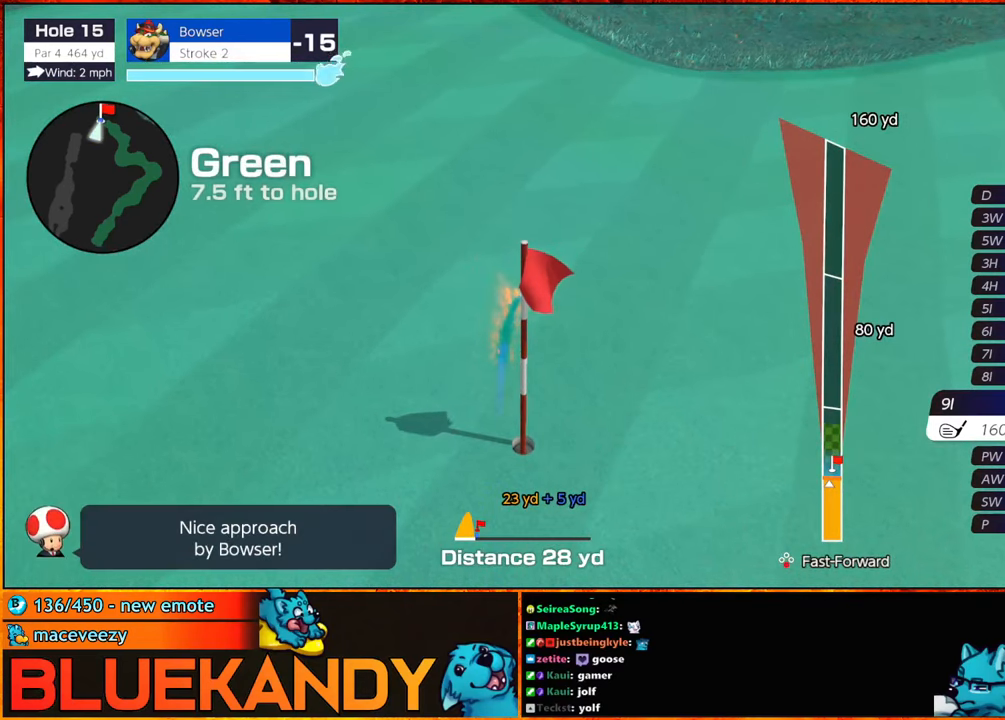
{"buttons": ["B"], "left_stick": "center", "right_stick": "center", "events": []}
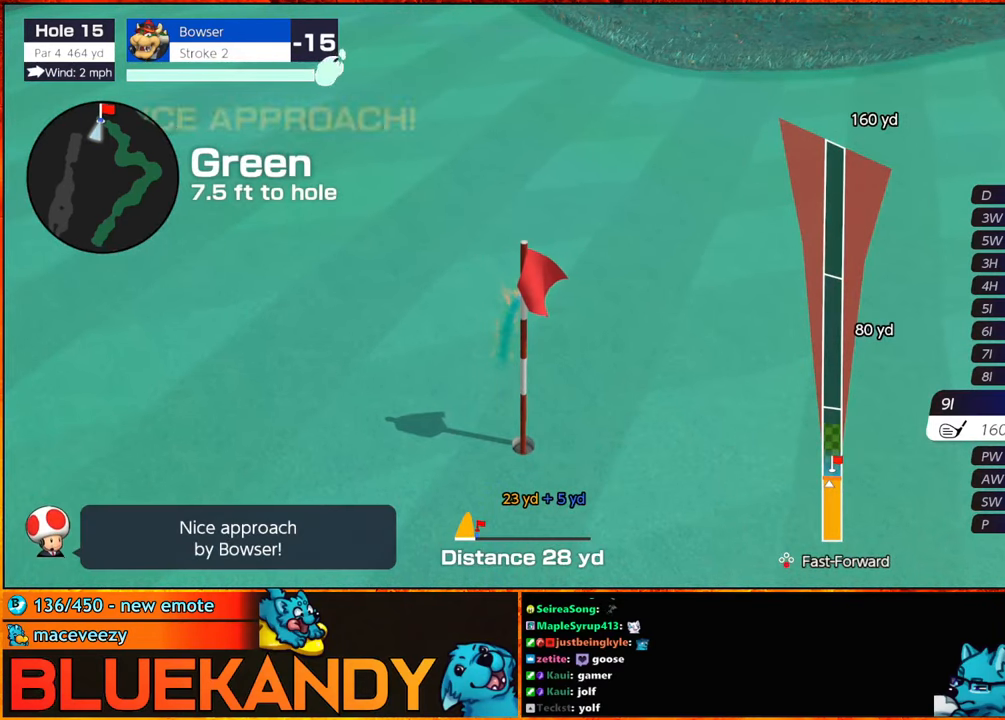
{"buttons": ["B"], "left_stick": "center", "right_stick": "center", "events": []}
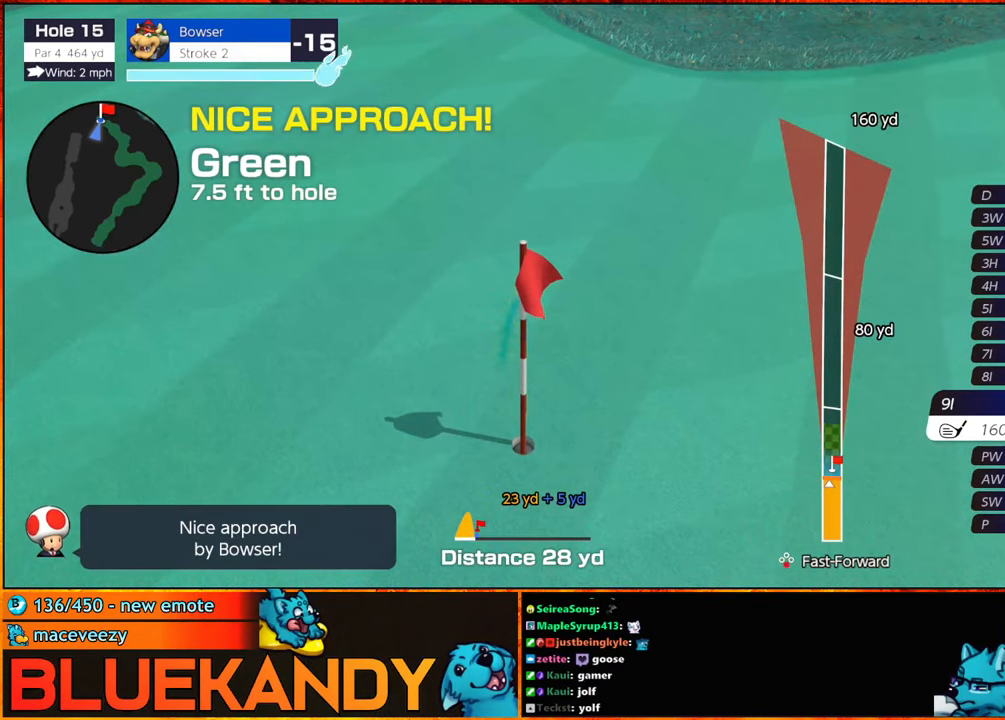
{"buttons": ["B"], "left_stick": "center", "right_stick": "center", "events": []}
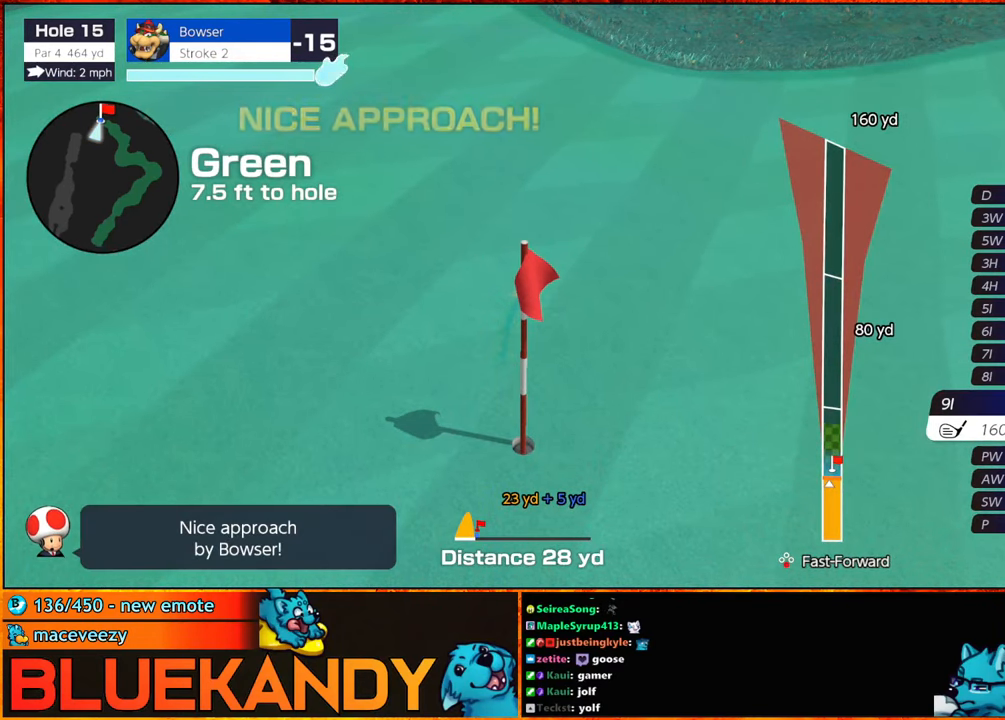
{"buttons": [], "left_stick": "center", "right_stick": "center", "events": [[100, "B", "up"]]}
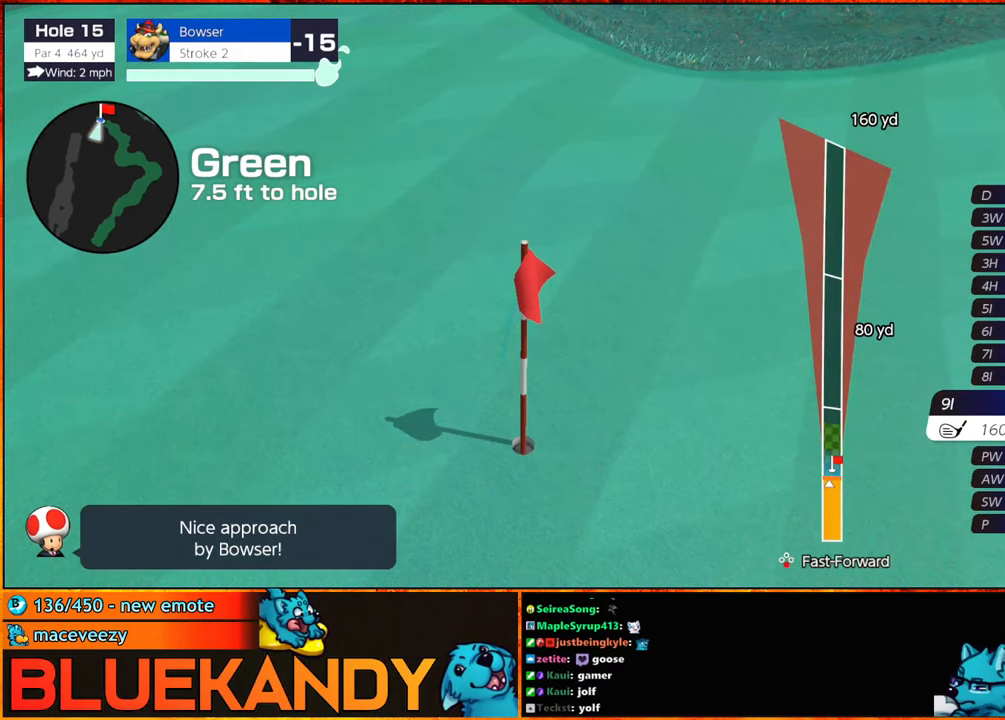
{"buttons": [], "left_stick": "center", "right_stick": "center", "events": []}